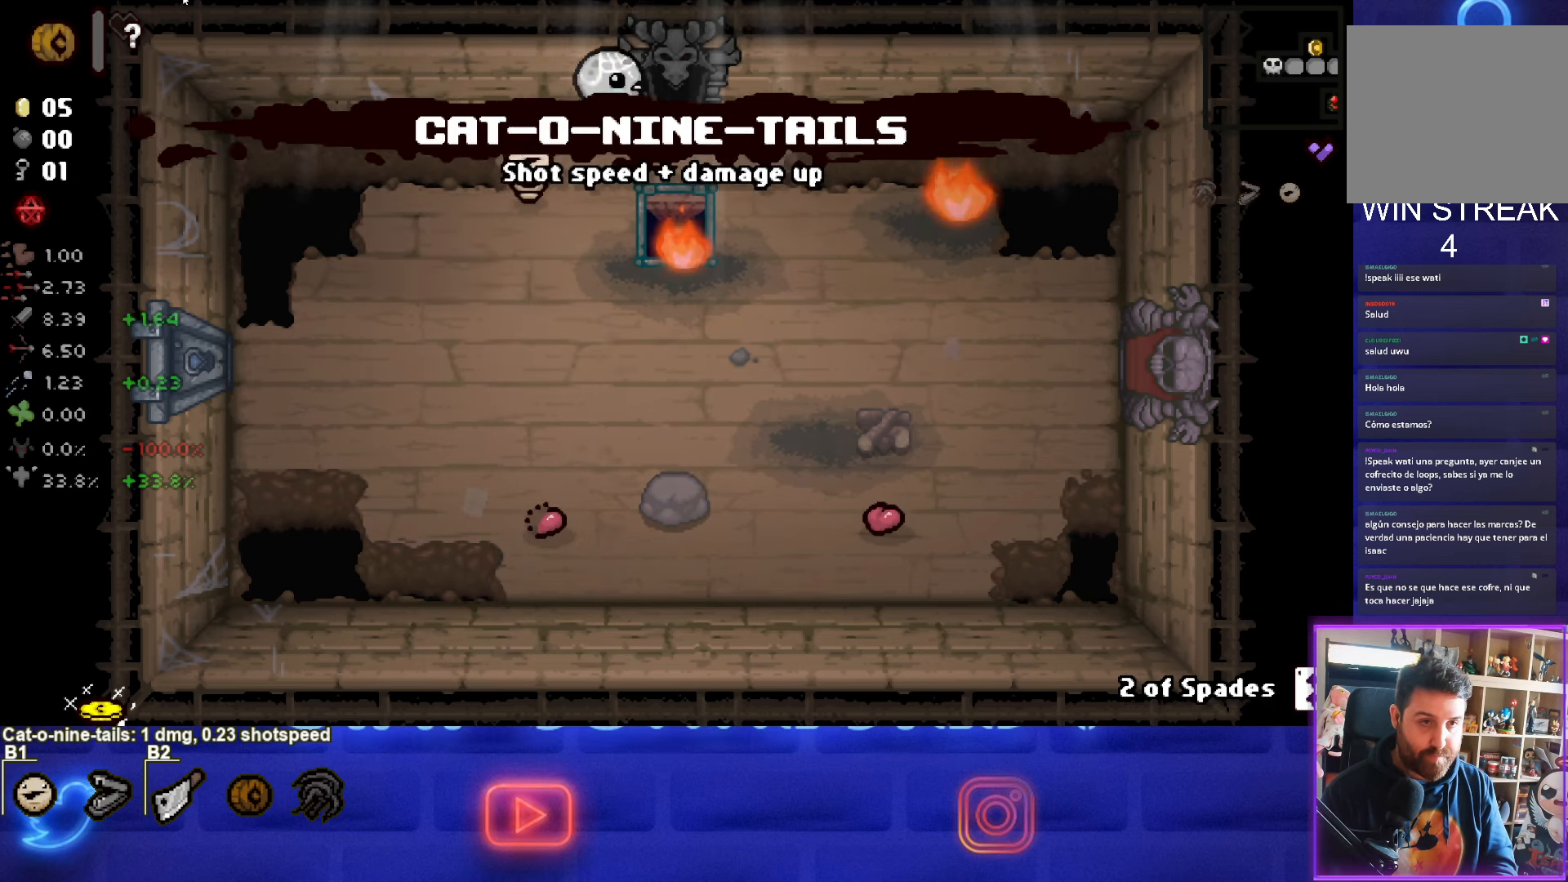
Gameplay with a controller (PlayStation layout); each line is a JSON object with the inputs held at the frame after it. "events" lists button and stick changes between this image and that frame as [ms after this image, input, new state], when the widget could be followed in between. Not read: R3 right_stick.
{"buttons": [], "left_stick": "center", "events": [[133, "left_stick", "up"], [383, "left_stick", "center"]]}
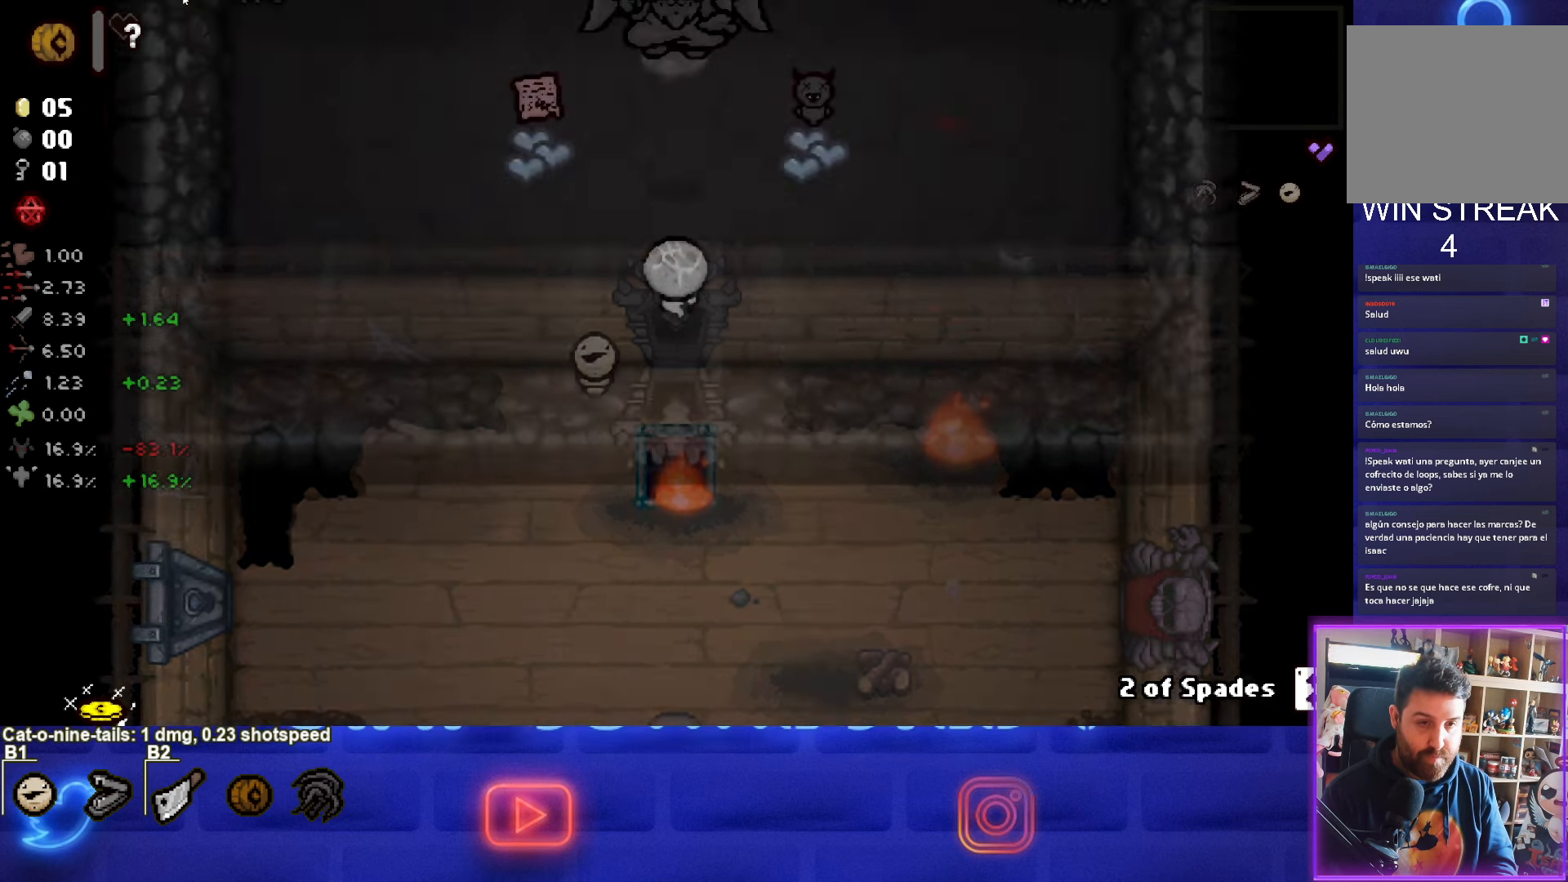
{"buttons": [], "left_stick": "center", "events": []}
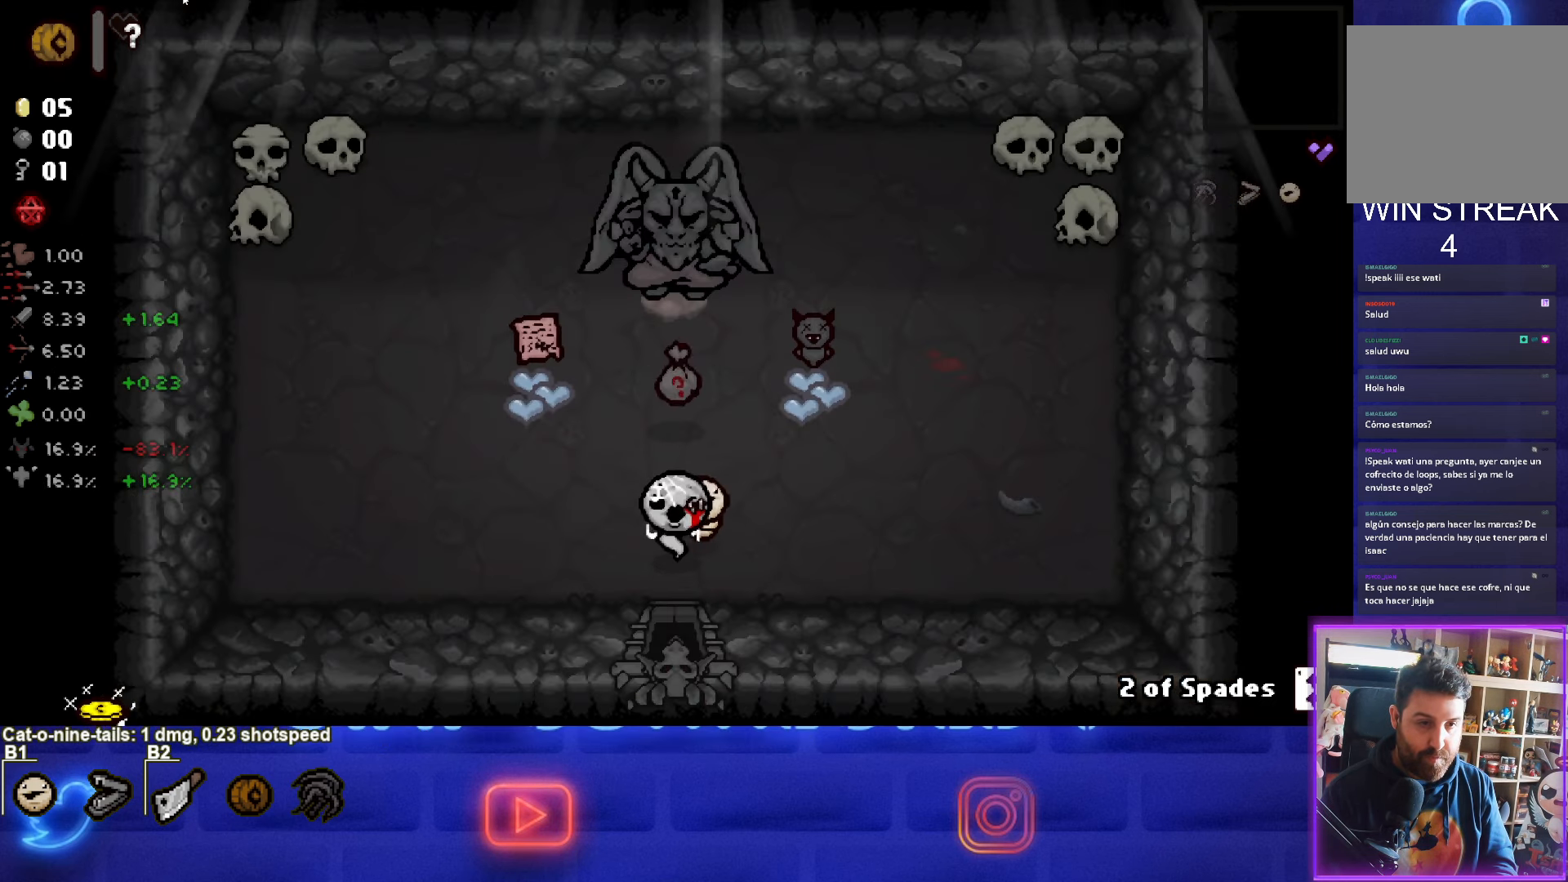
{"buttons": [], "left_stick": "center", "events": [[183, "left_stick", "up-left"], [466, "left_stick", "center"]]}
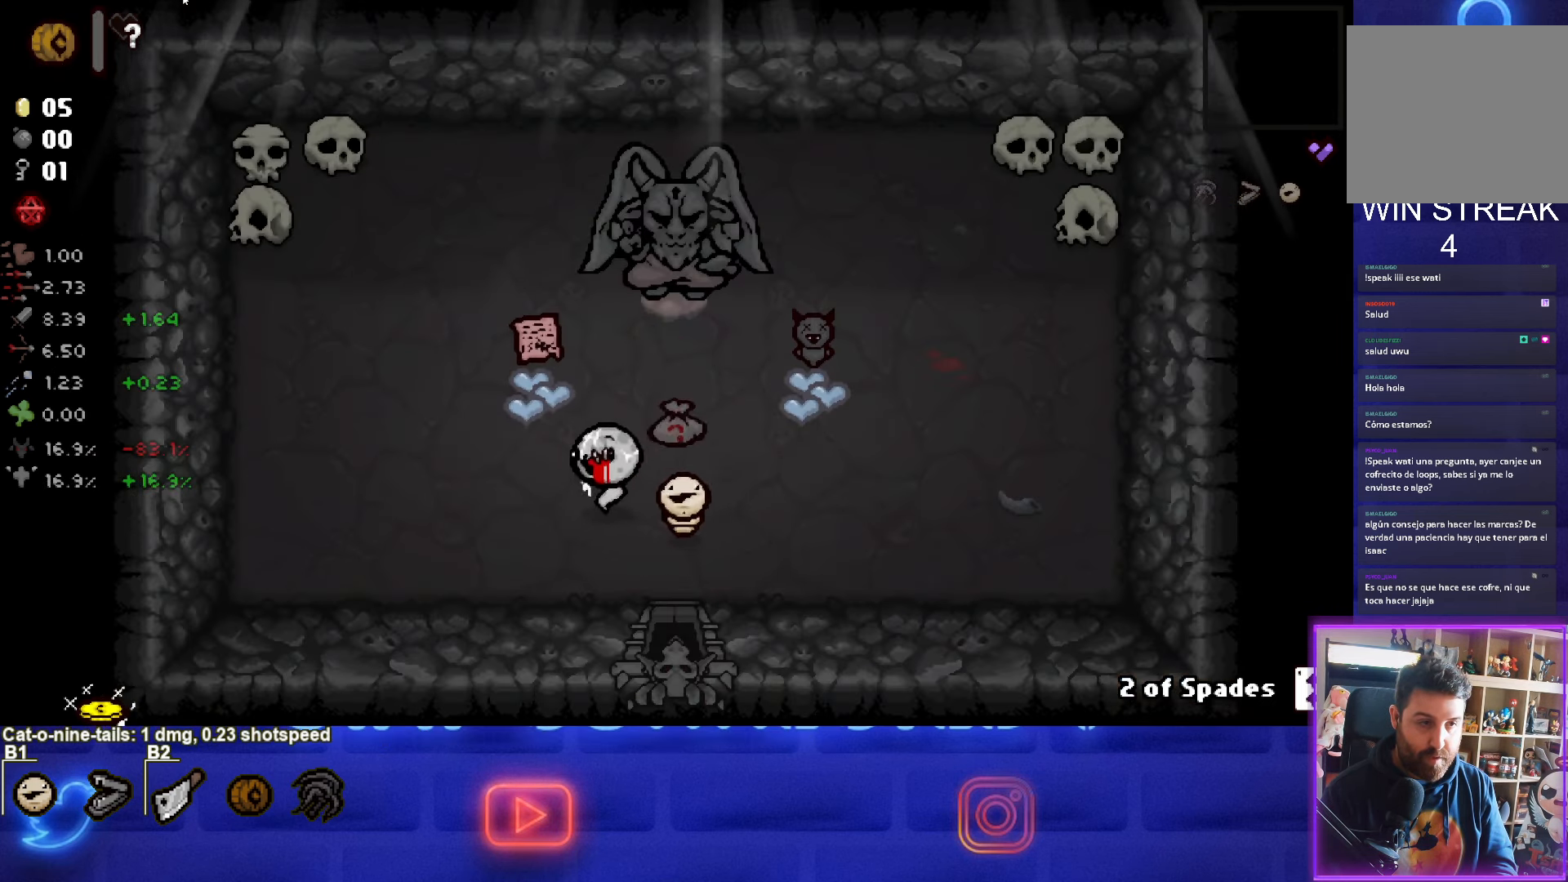
{"buttons": [], "left_stick": "up-left", "events": [[166, "left_stick", "up-left"]]}
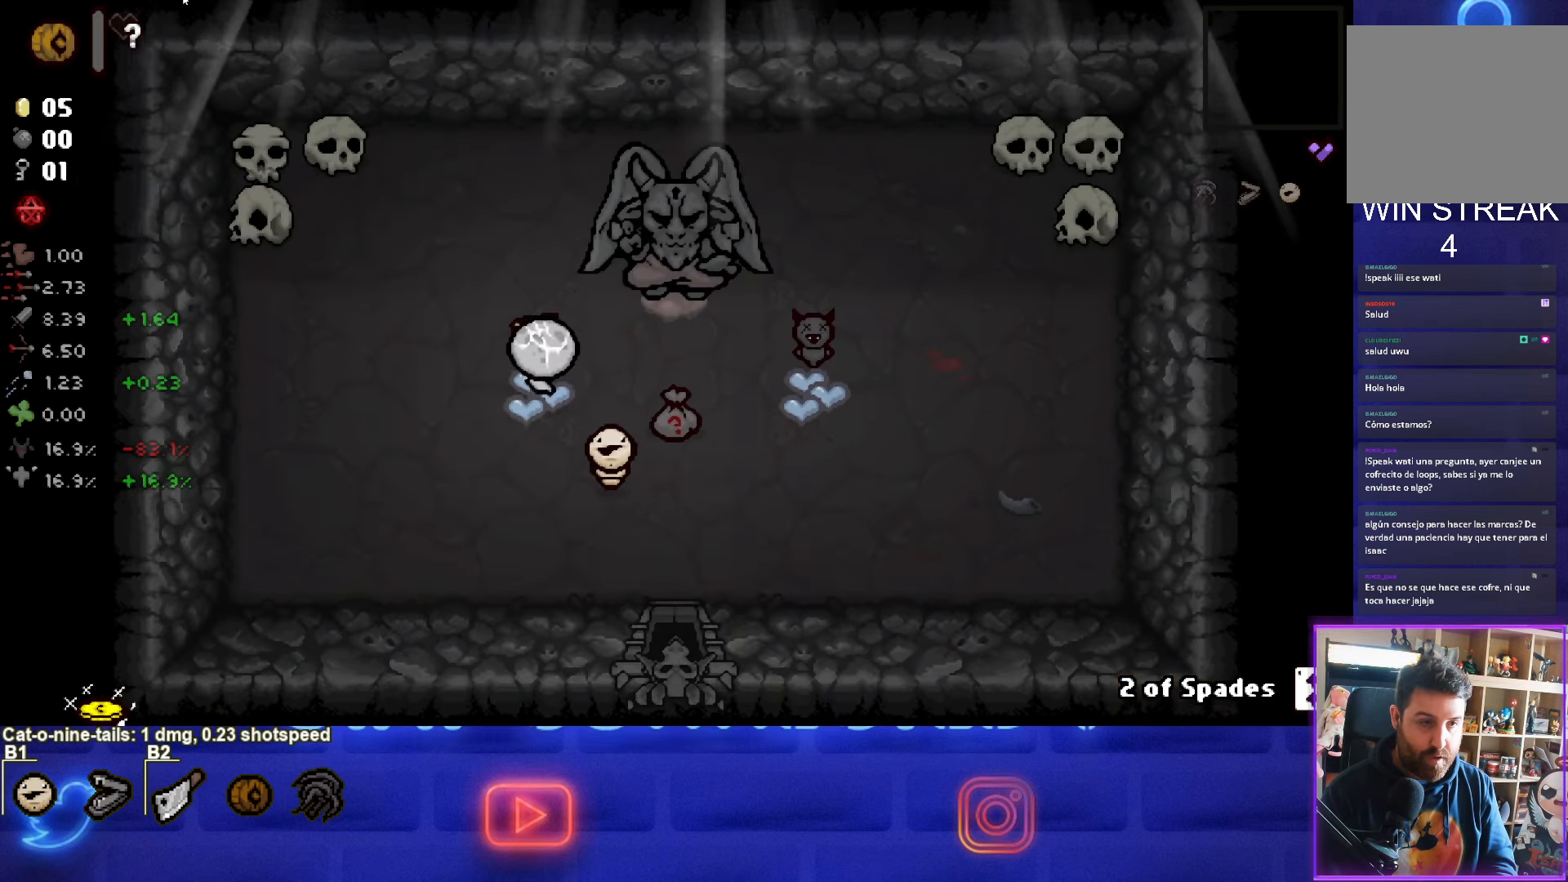
{"buttons": [], "left_stick": "down-right", "events": [[133, "left_stick", "down-right"]]}
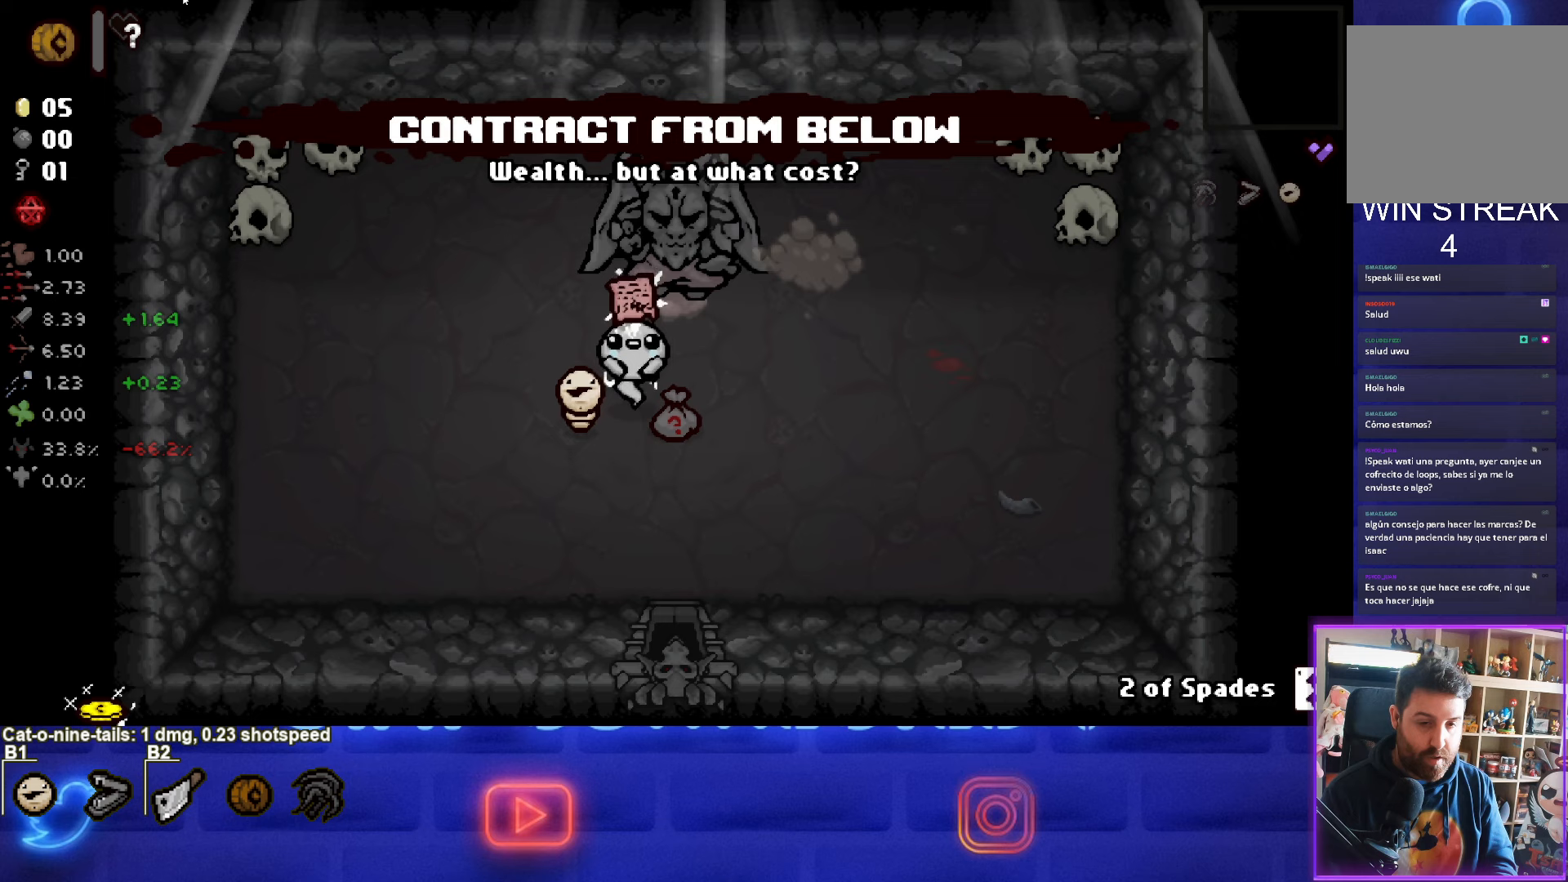
{"buttons": [], "left_stick": "right", "events": [[183, "left_stick", "down-left"], [483, "left_stick", "right"]]}
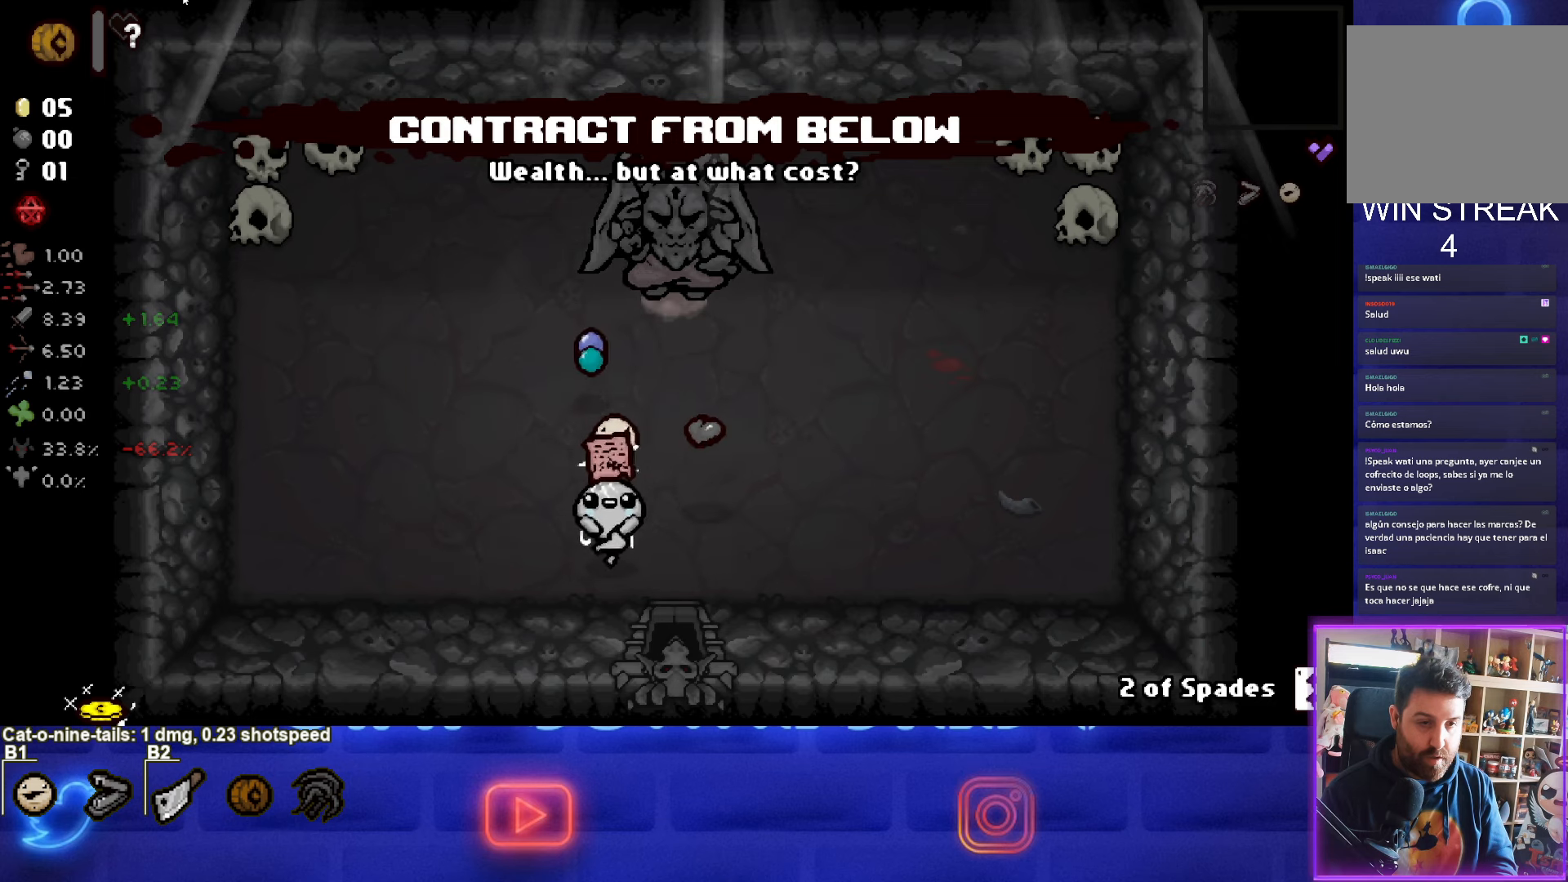
{"buttons": [], "left_stick": "up-left", "events": [[367, "left_stick", "up-left"]]}
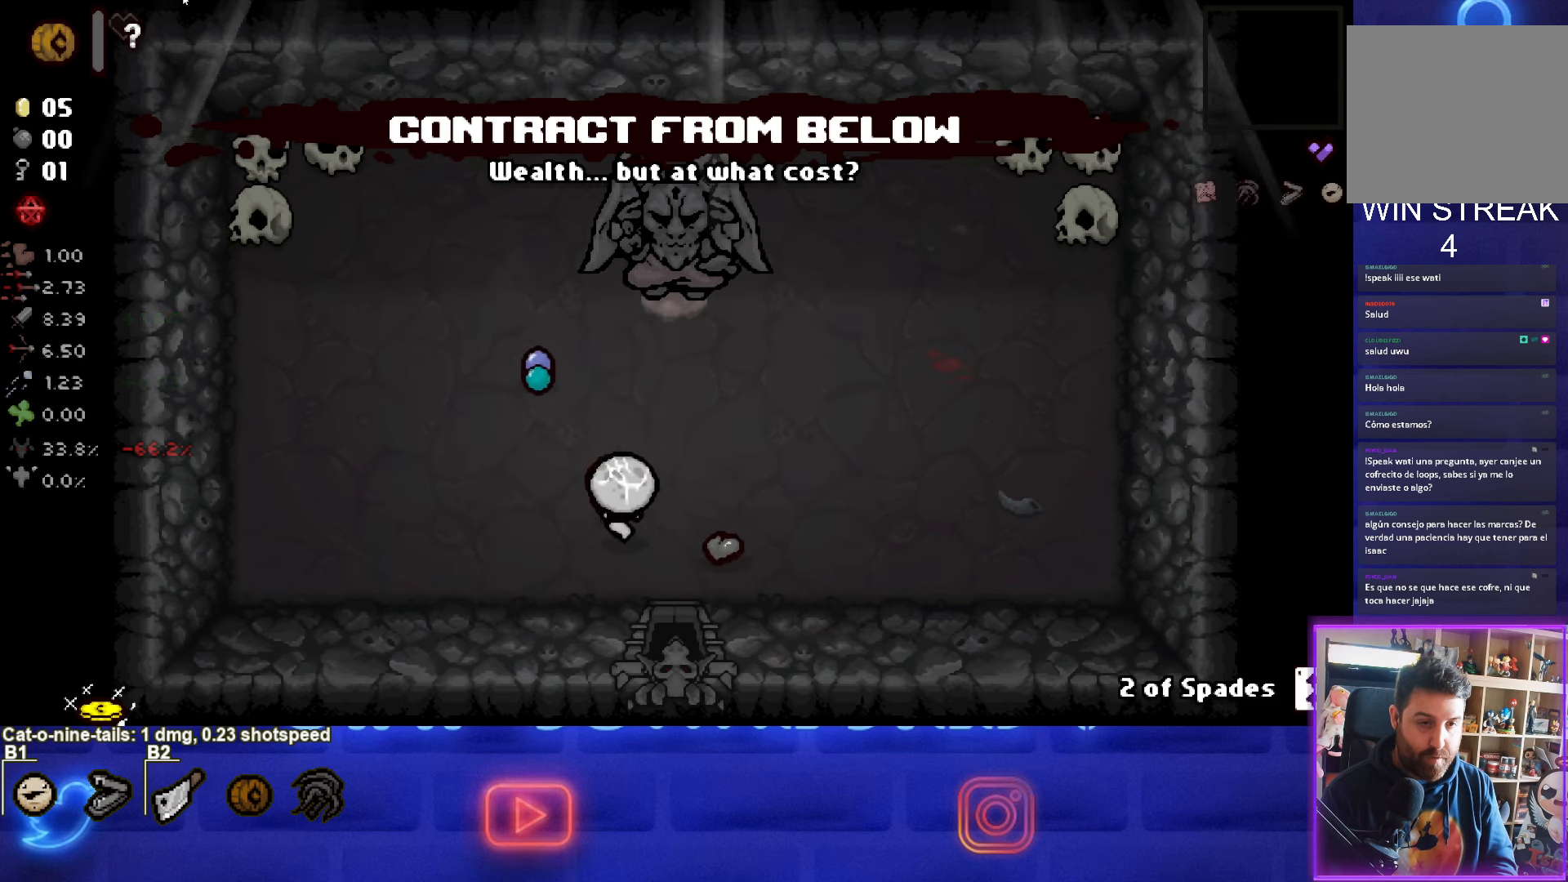
{"buttons": [], "left_stick": "up", "events": [[367, "left_stick", "up"]]}
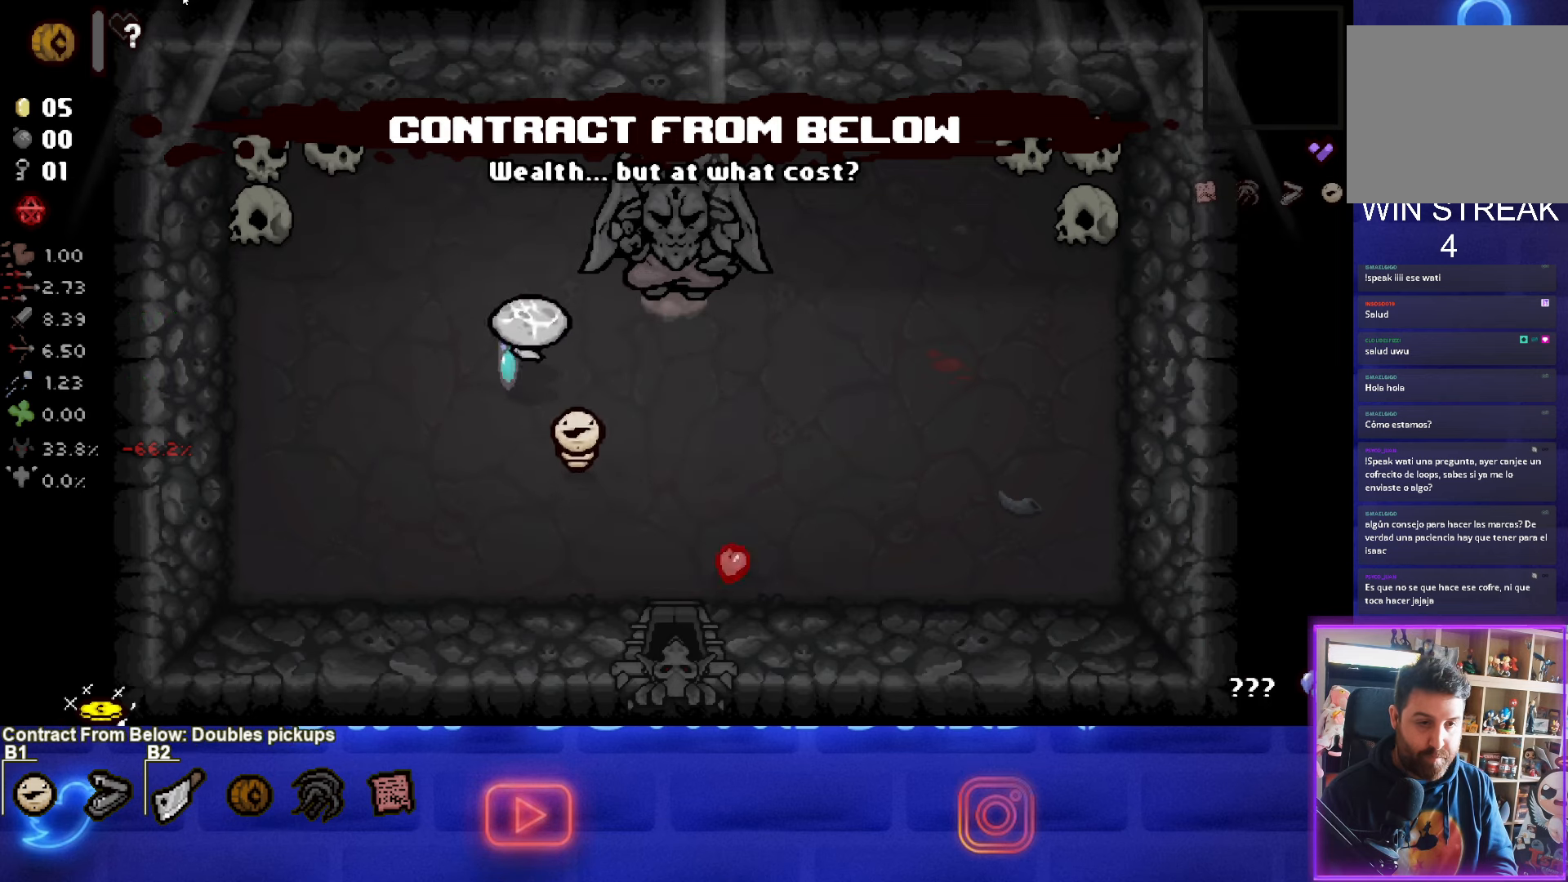
{"buttons": [], "left_stick": "center", "events": [[150, "left_stick", "center"]]}
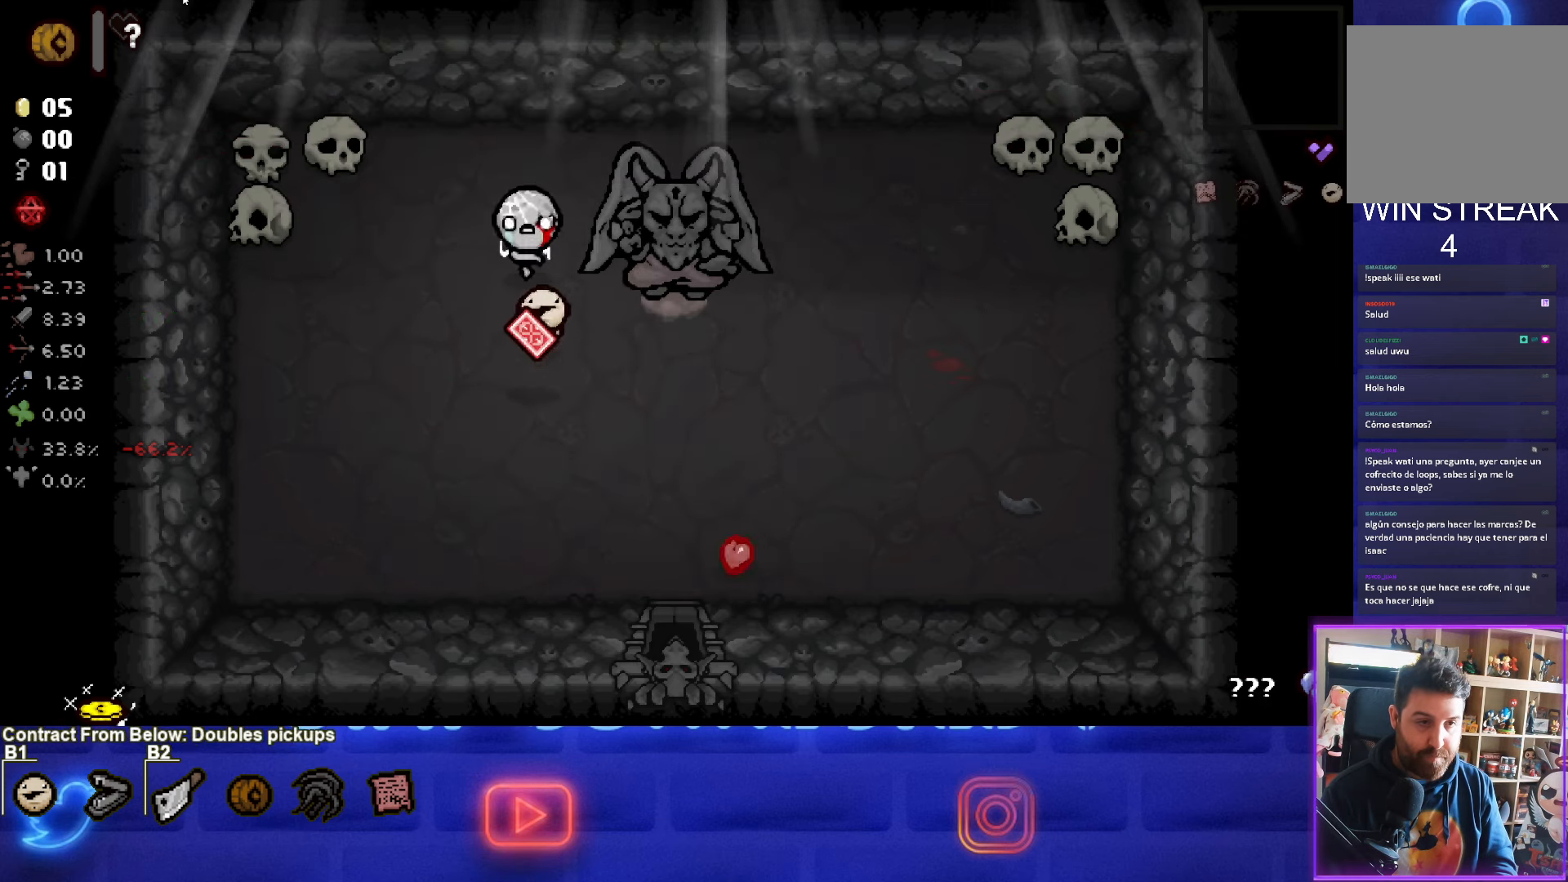
{"buttons": [], "left_stick": "center", "events": [[83, "R1", "down"], [217, "R1", "up"]]}
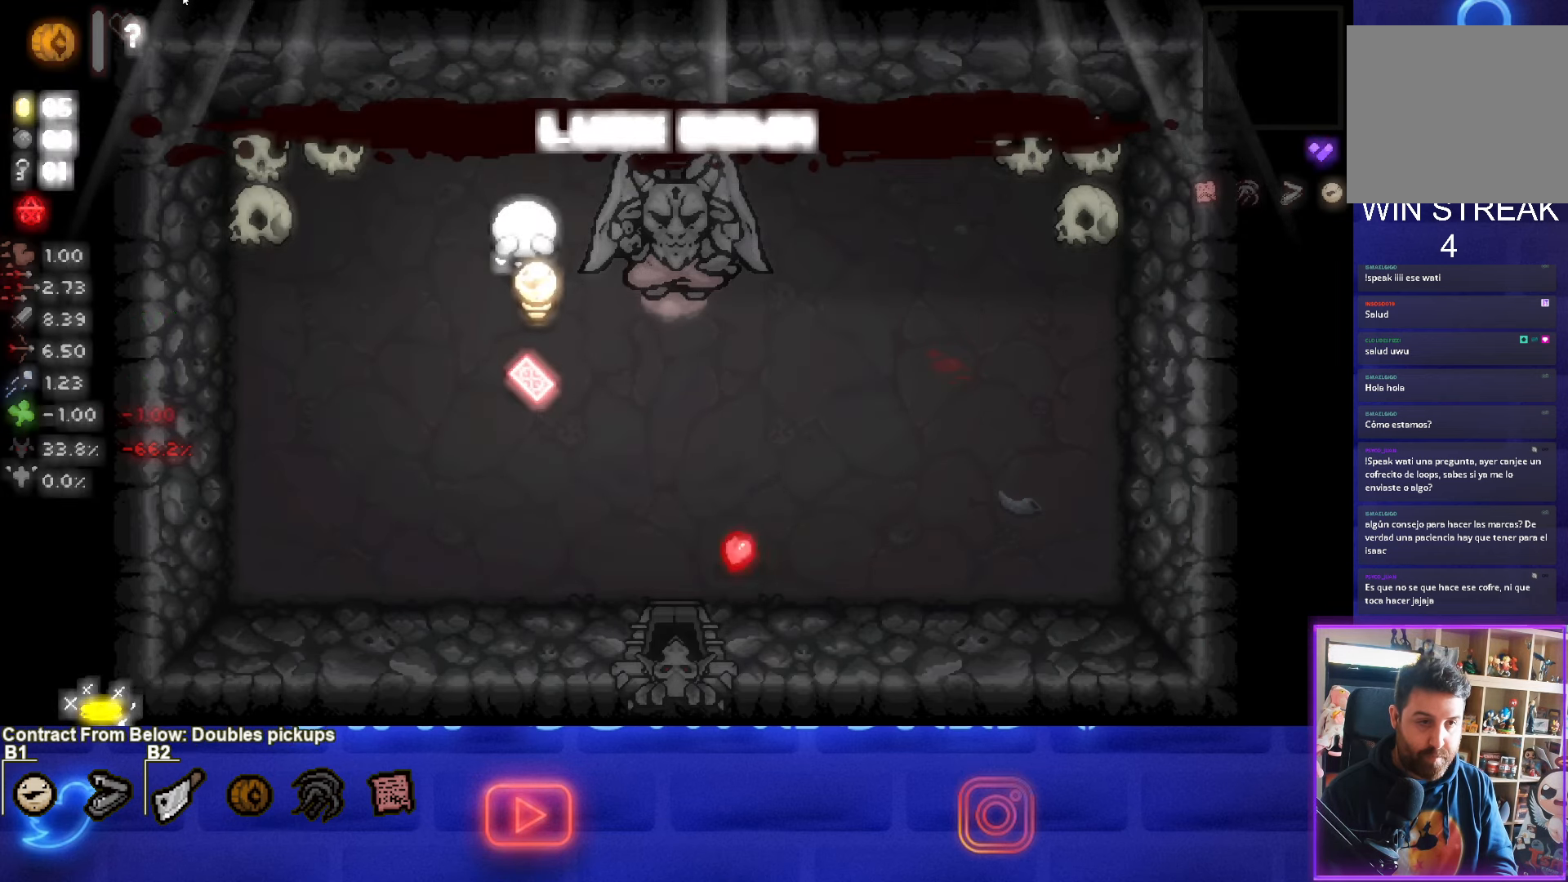
{"buttons": [], "left_stick": "down", "events": [[217, "left_stick", "down"]]}
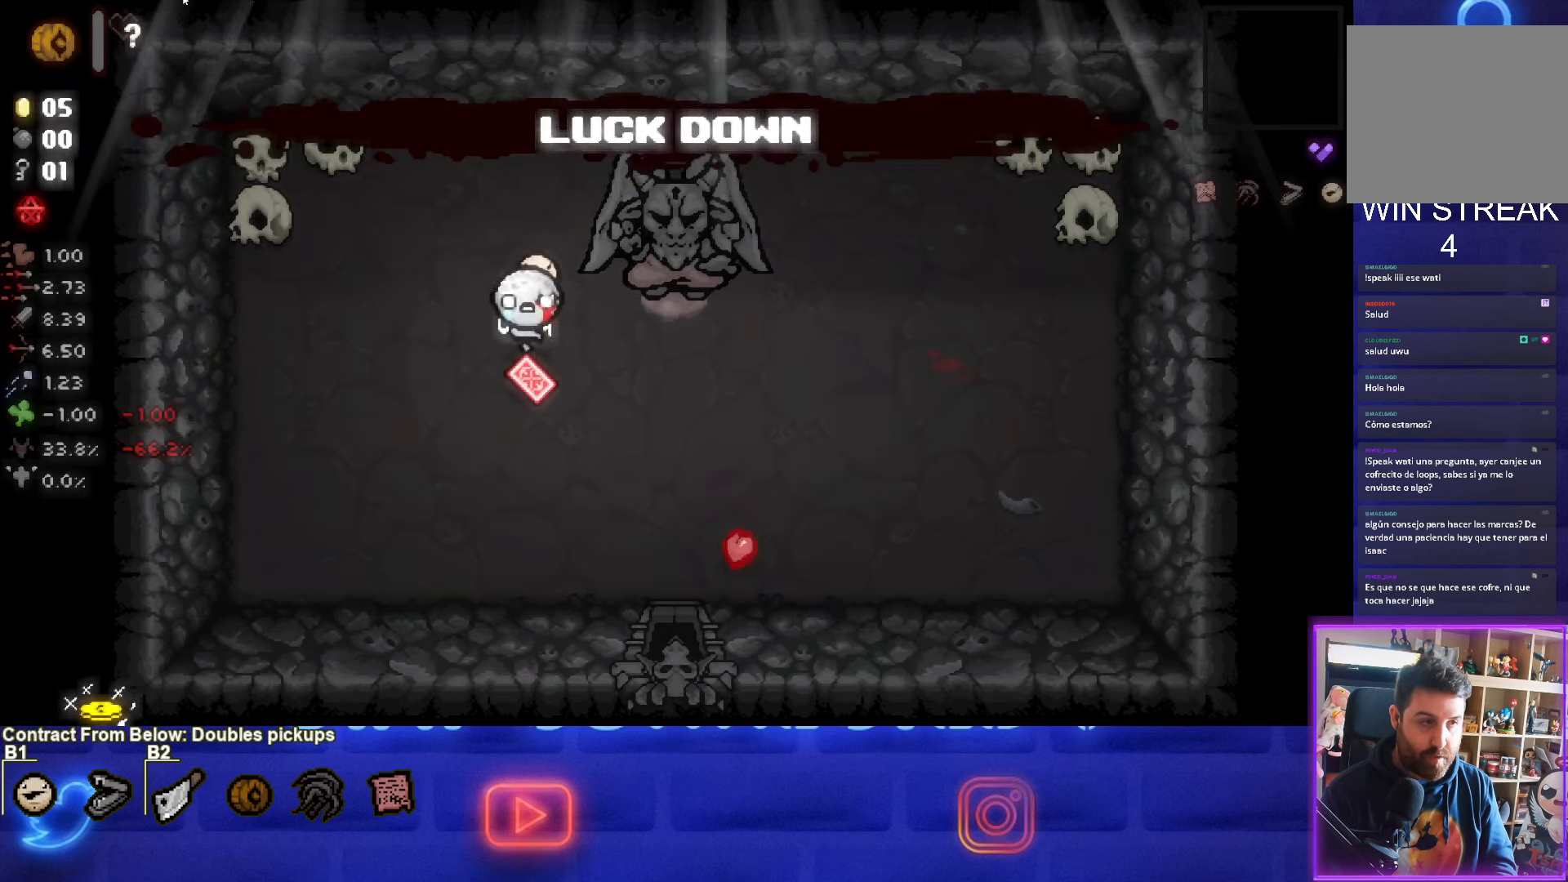
{"buttons": [], "left_stick": "down-right", "events": [[83, "left_stick", "down-right"]]}
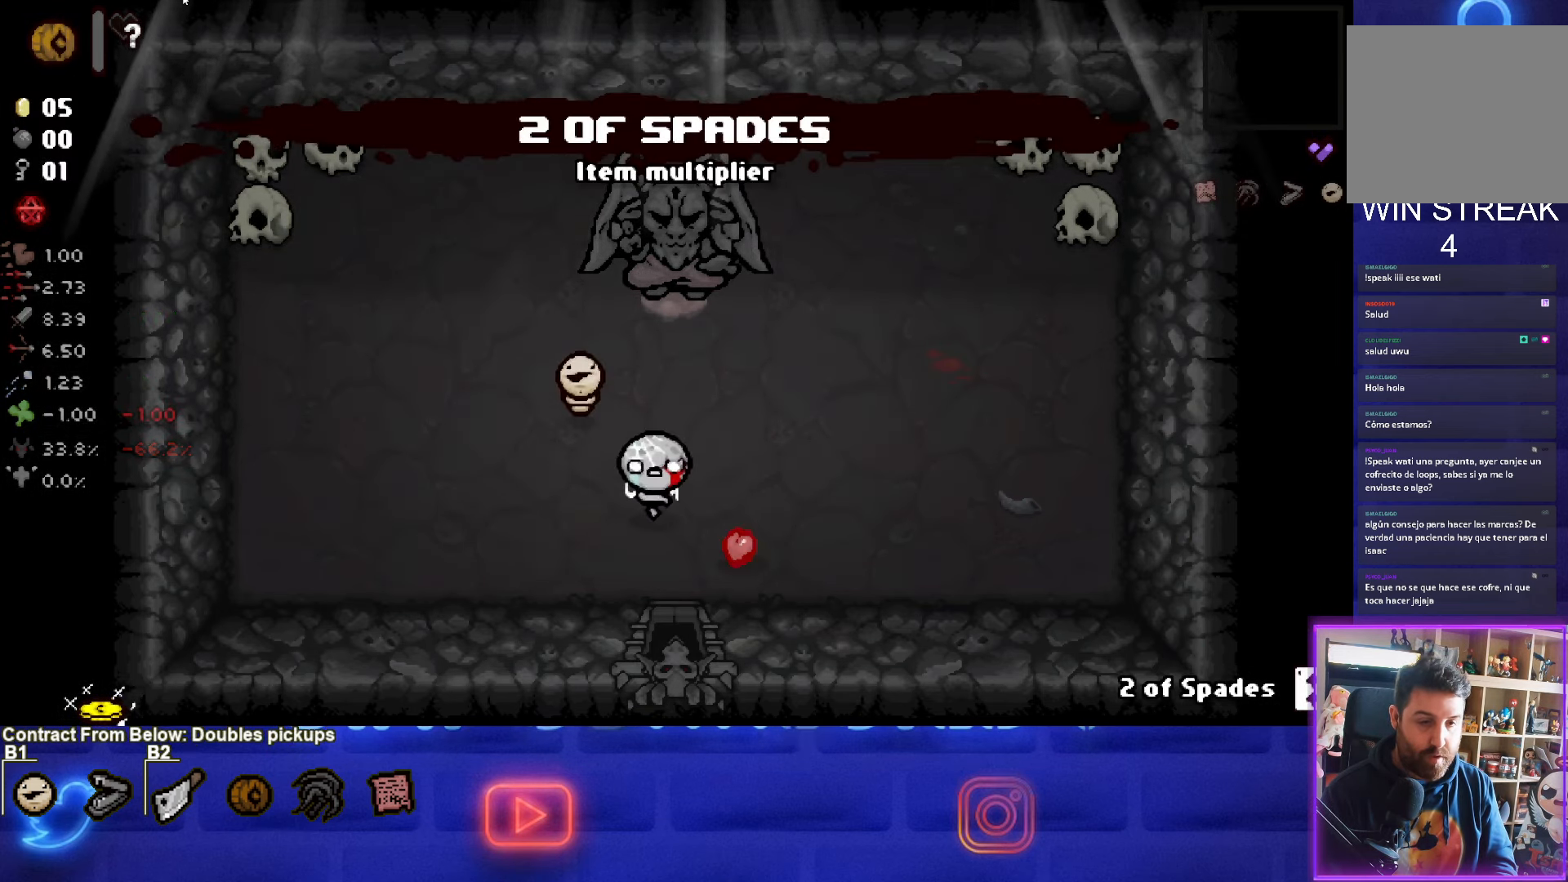
{"buttons": [], "left_stick": "center", "events": [[150, "left_stick", "down"], [417, "left_stick", "center"]]}
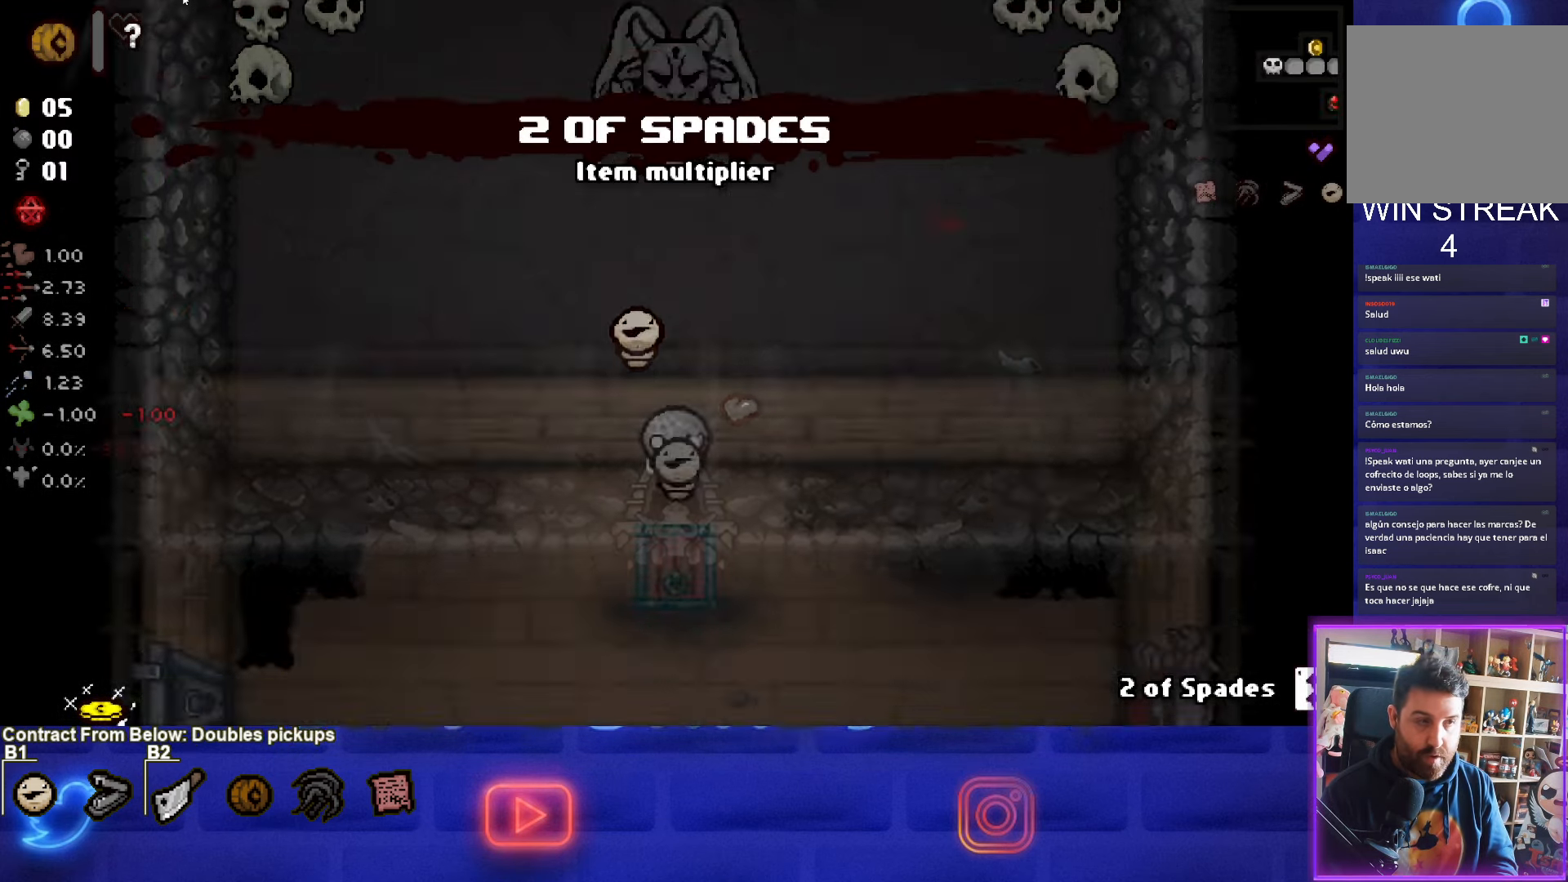
{"buttons": [], "left_stick": "down-left", "events": [[117, "left_stick", "up-left"], [500, "left_stick", "down-left"]]}
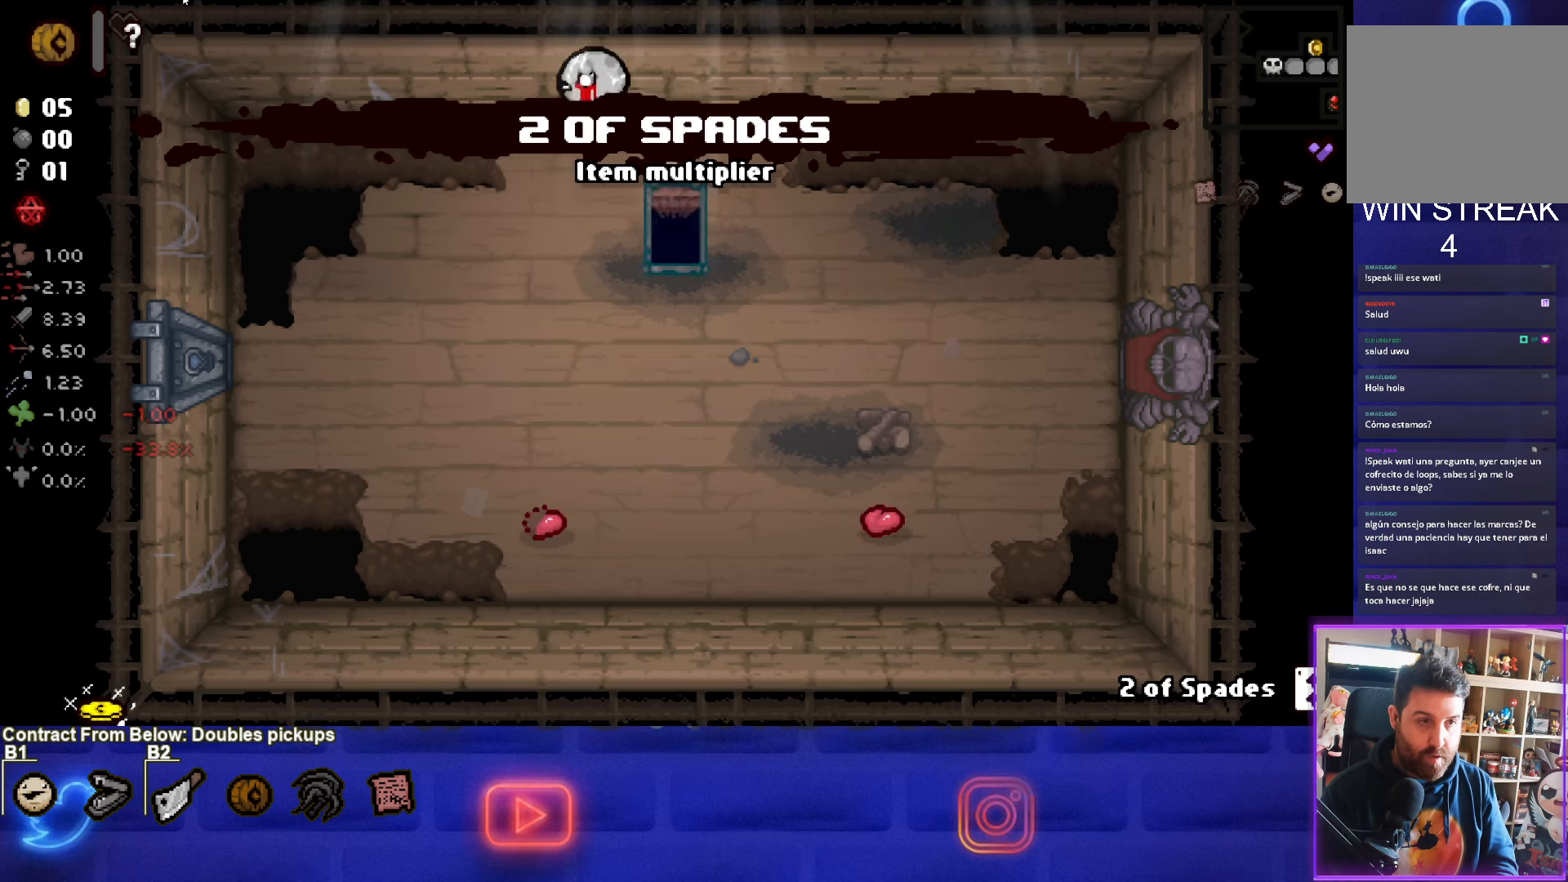
{"buttons": [], "left_stick": "down-left", "events": []}
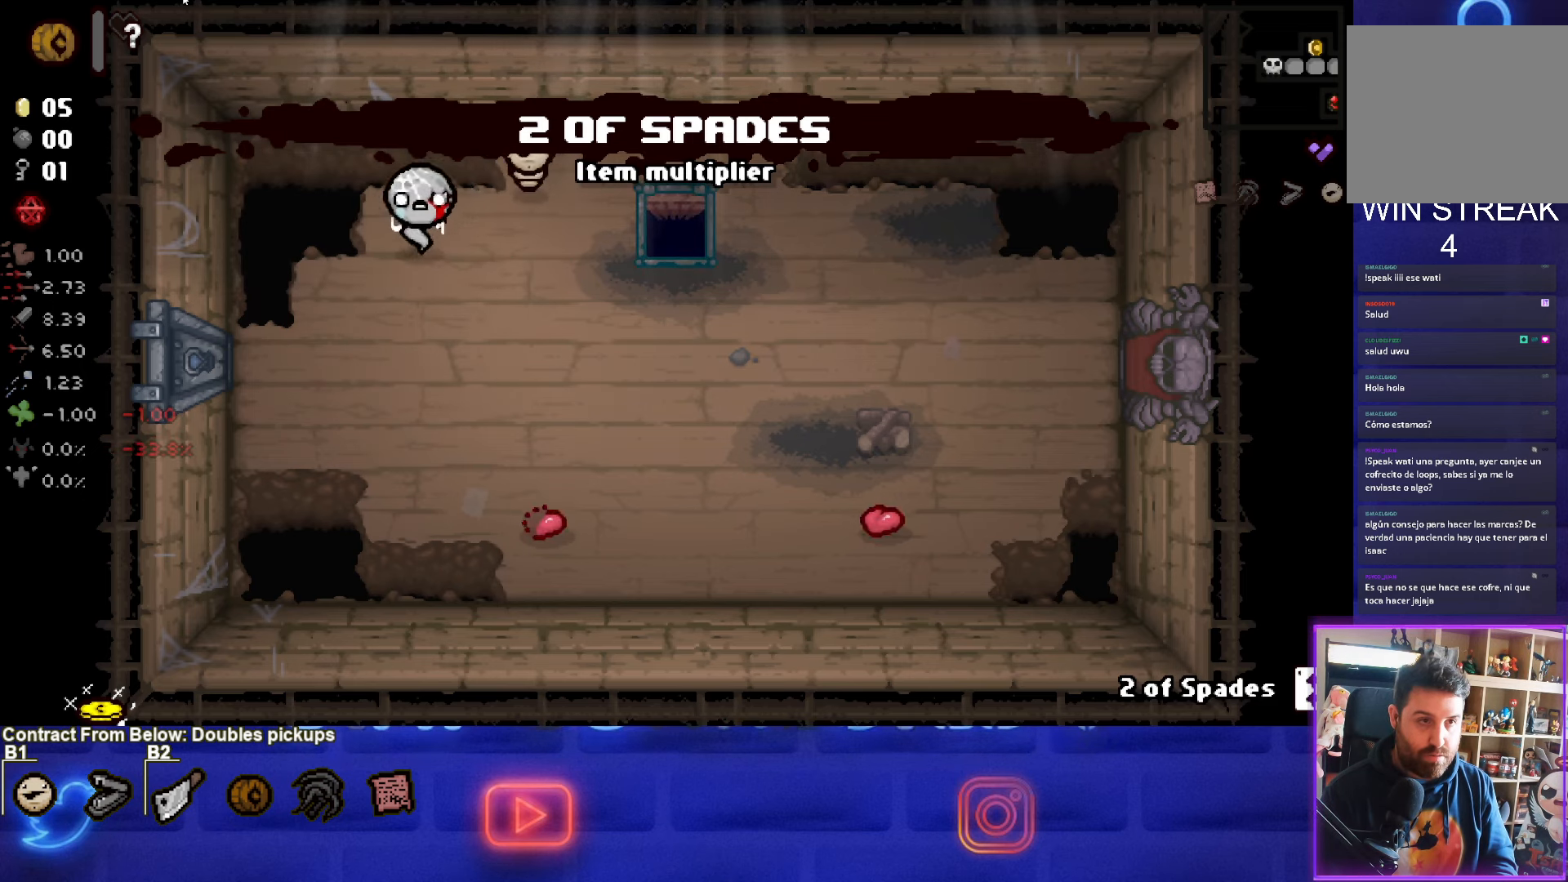
{"buttons": ["SELECT"], "left_stick": "center", "events": [[34, "left_stick", "center"], [384, "SELECT", "down"]]}
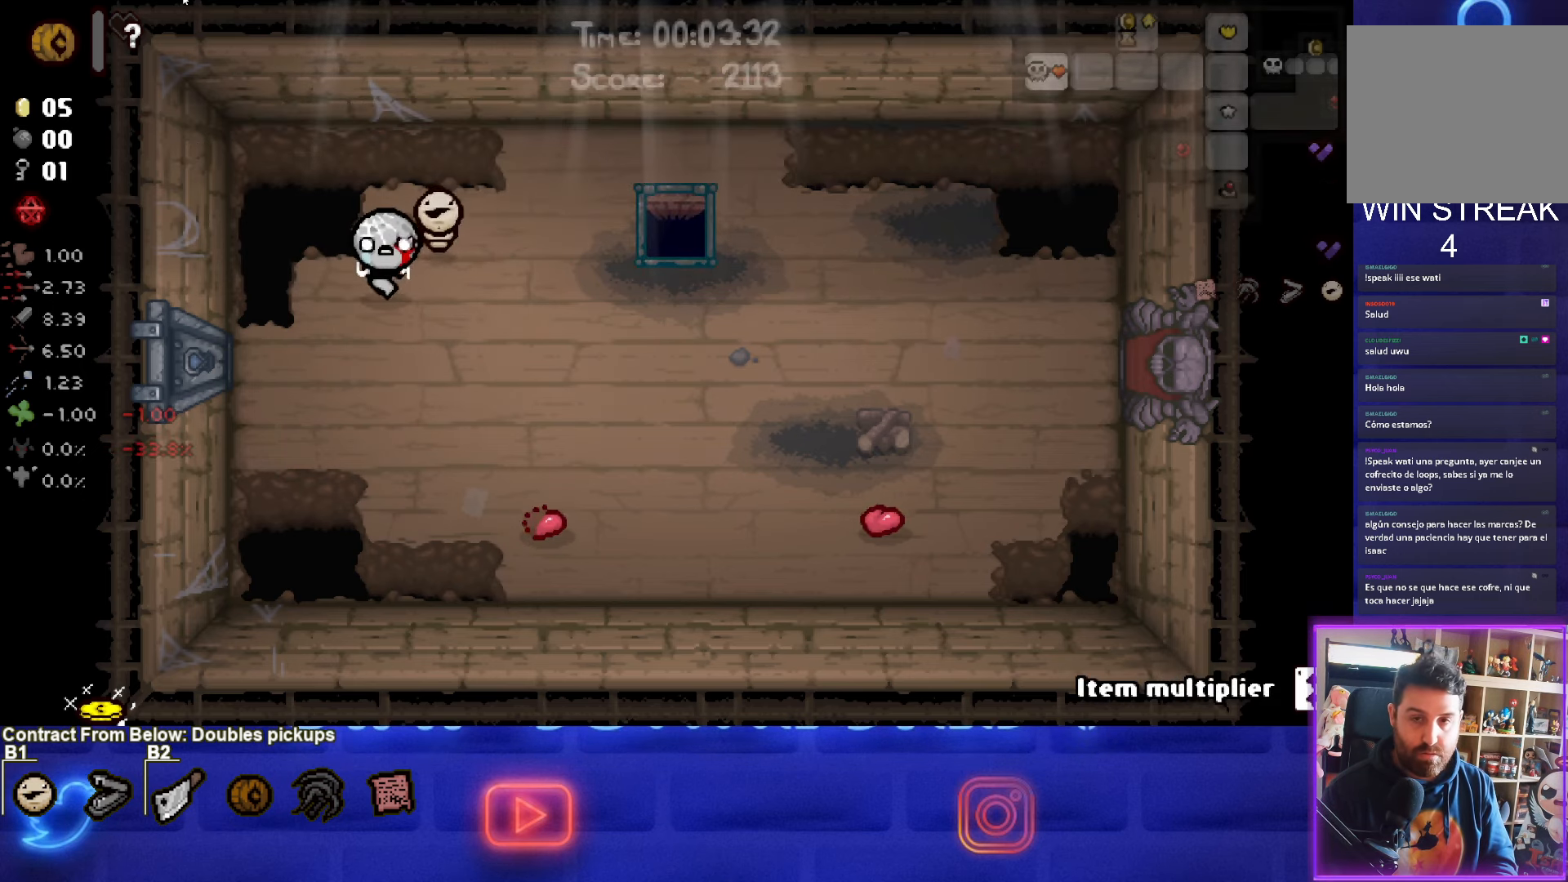
{"buttons": [], "left_stick": "center", "events": [[450, "SELECT", "up"]]}
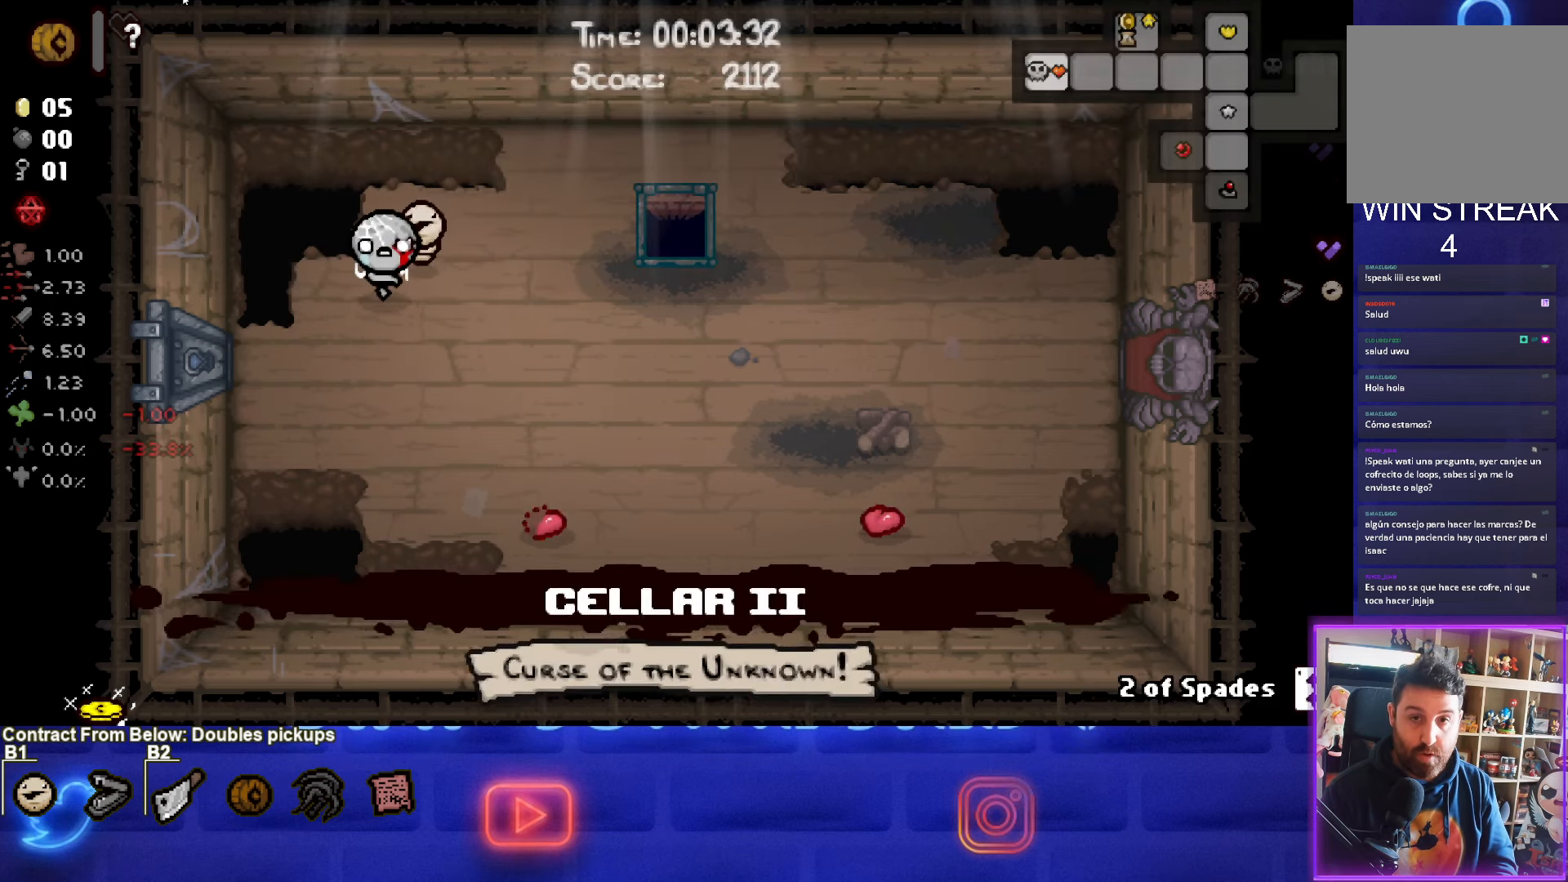
{"buttons": [], "left_stick": "down-left", "events": [[300, "left_stick", "down"], [434, "left_stick", "down-left"]]}
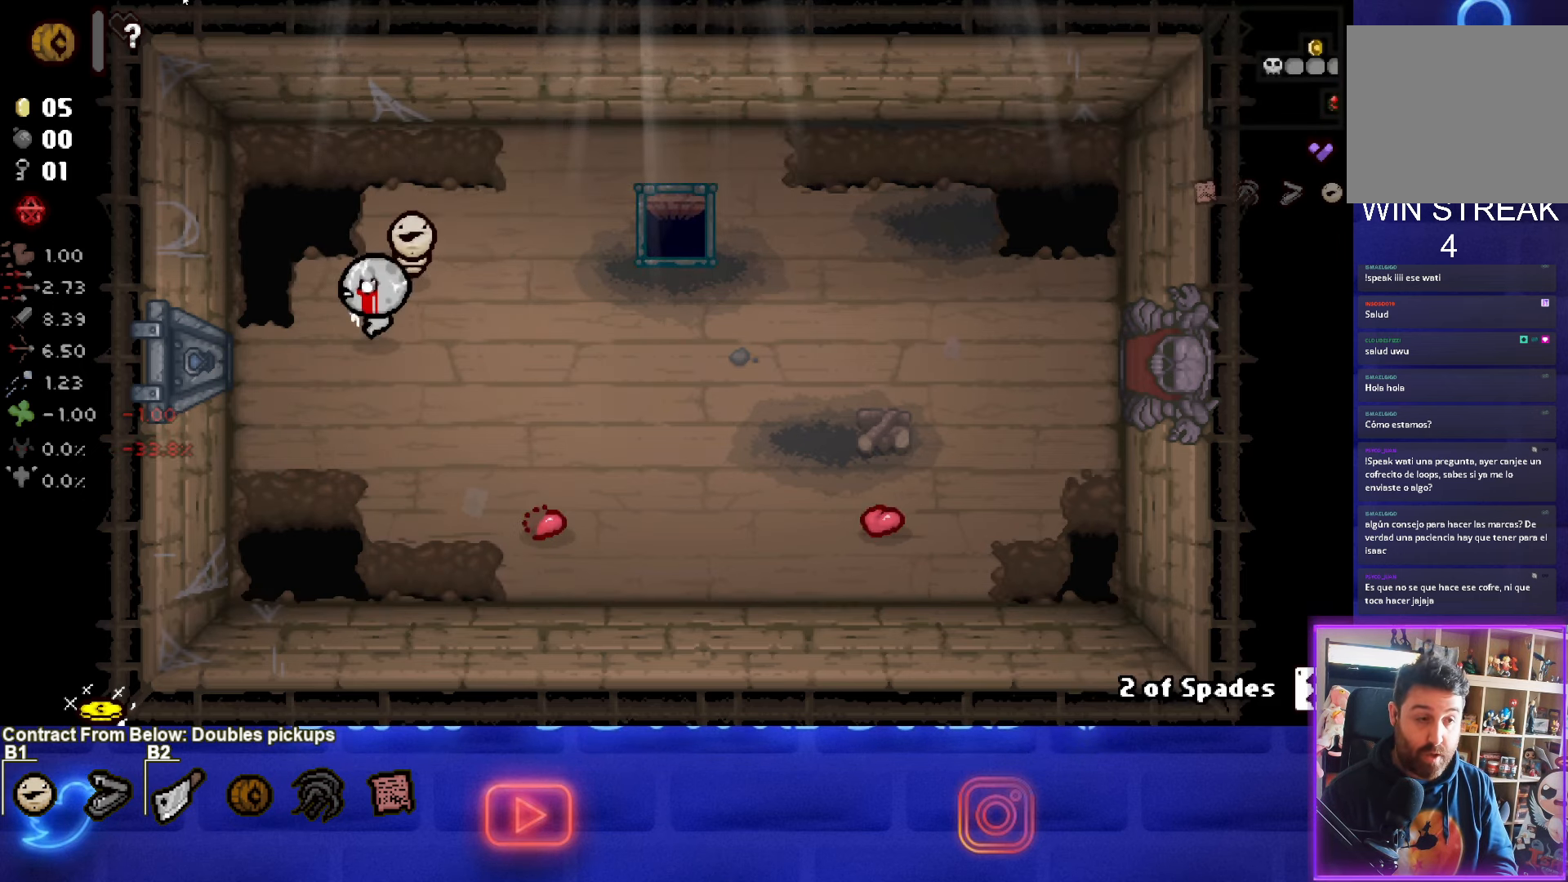
{"buttons": [], "left_stick": "left", "events": [[34, "left_stick", "left"]]}
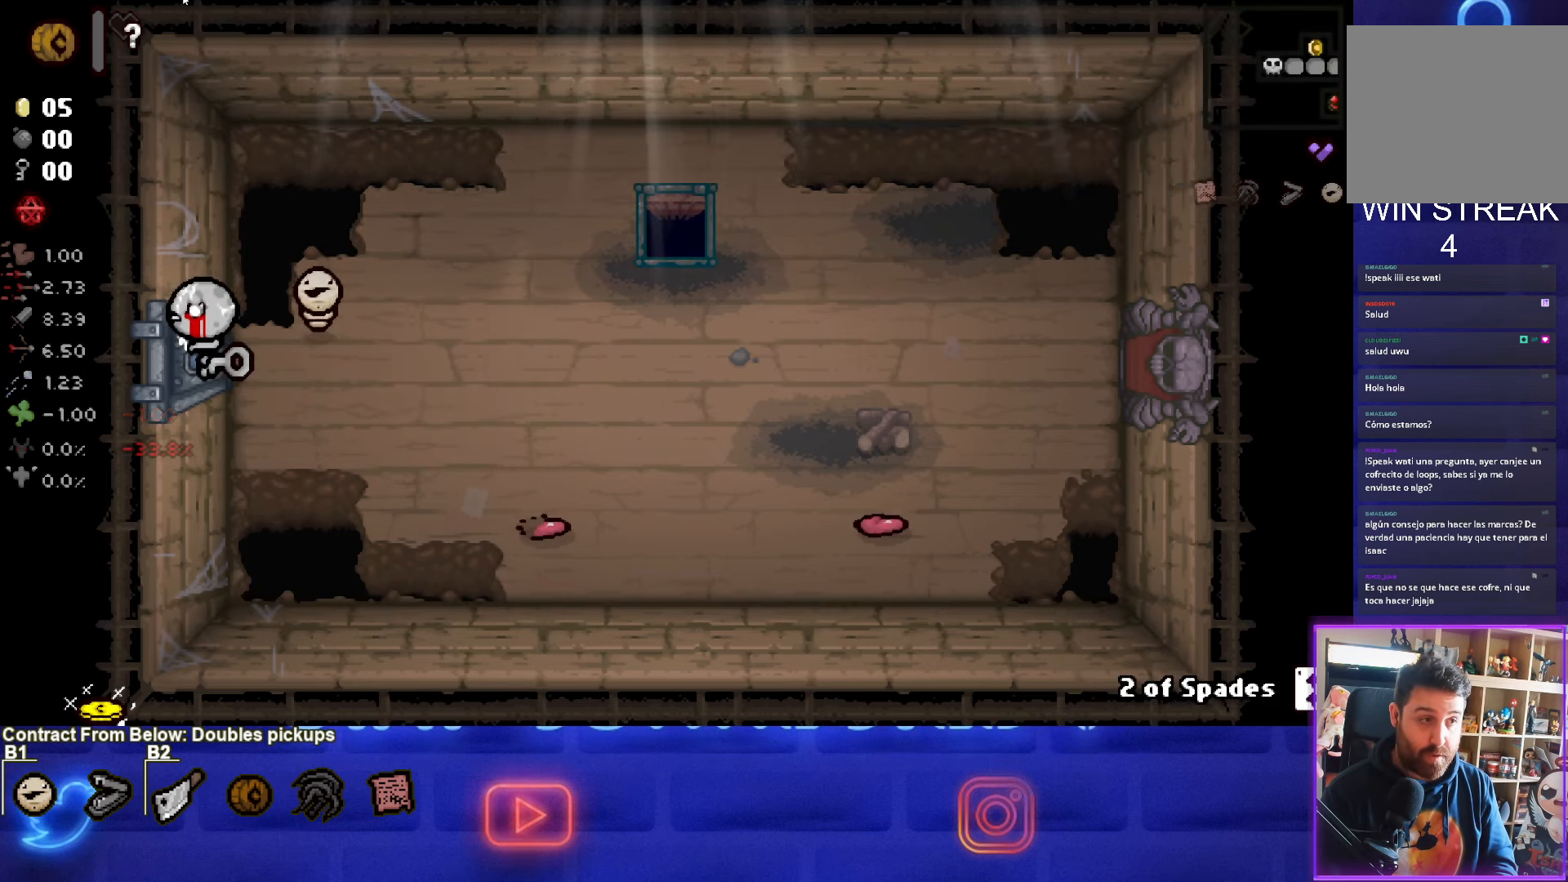
{"buttons": ["R1"], "left_stick": "center", "events": [[67, "left_stick", "center"], [350, "left_stick", "left"], [417, "left_stick", "center"], [434, "R1", "down"]]}
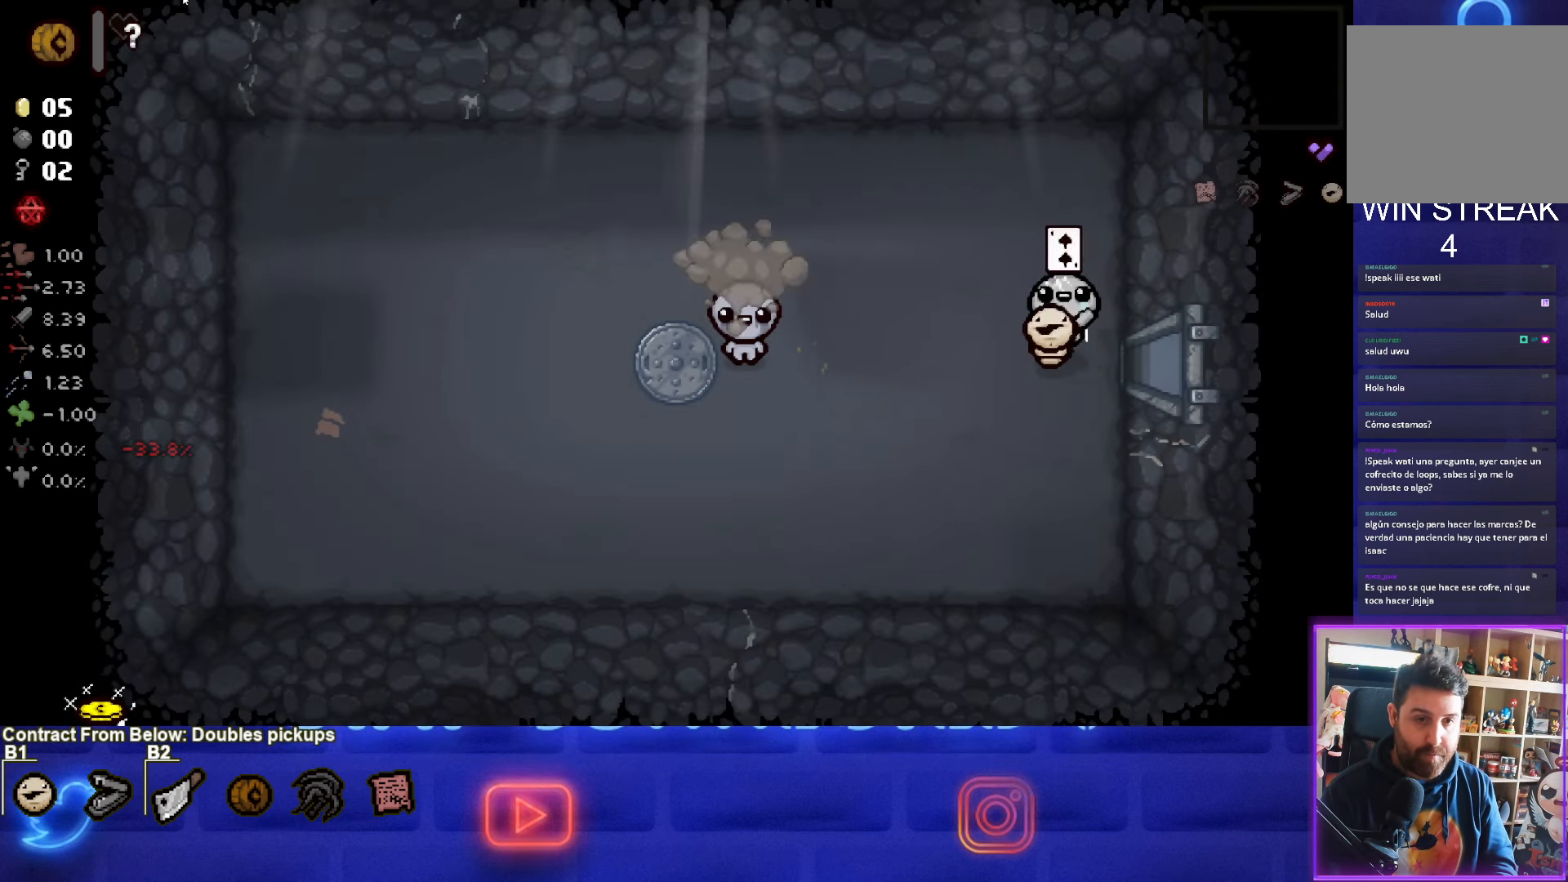
{"buttons": ["SQUARE"], "left_stick": "left", "events": [[34, "R1", "up"], [217, "left_stick", "left"], [367, "left_stick", "center"], [384, "SQUARE", "down"], [467, "left_stick", "left"]]}
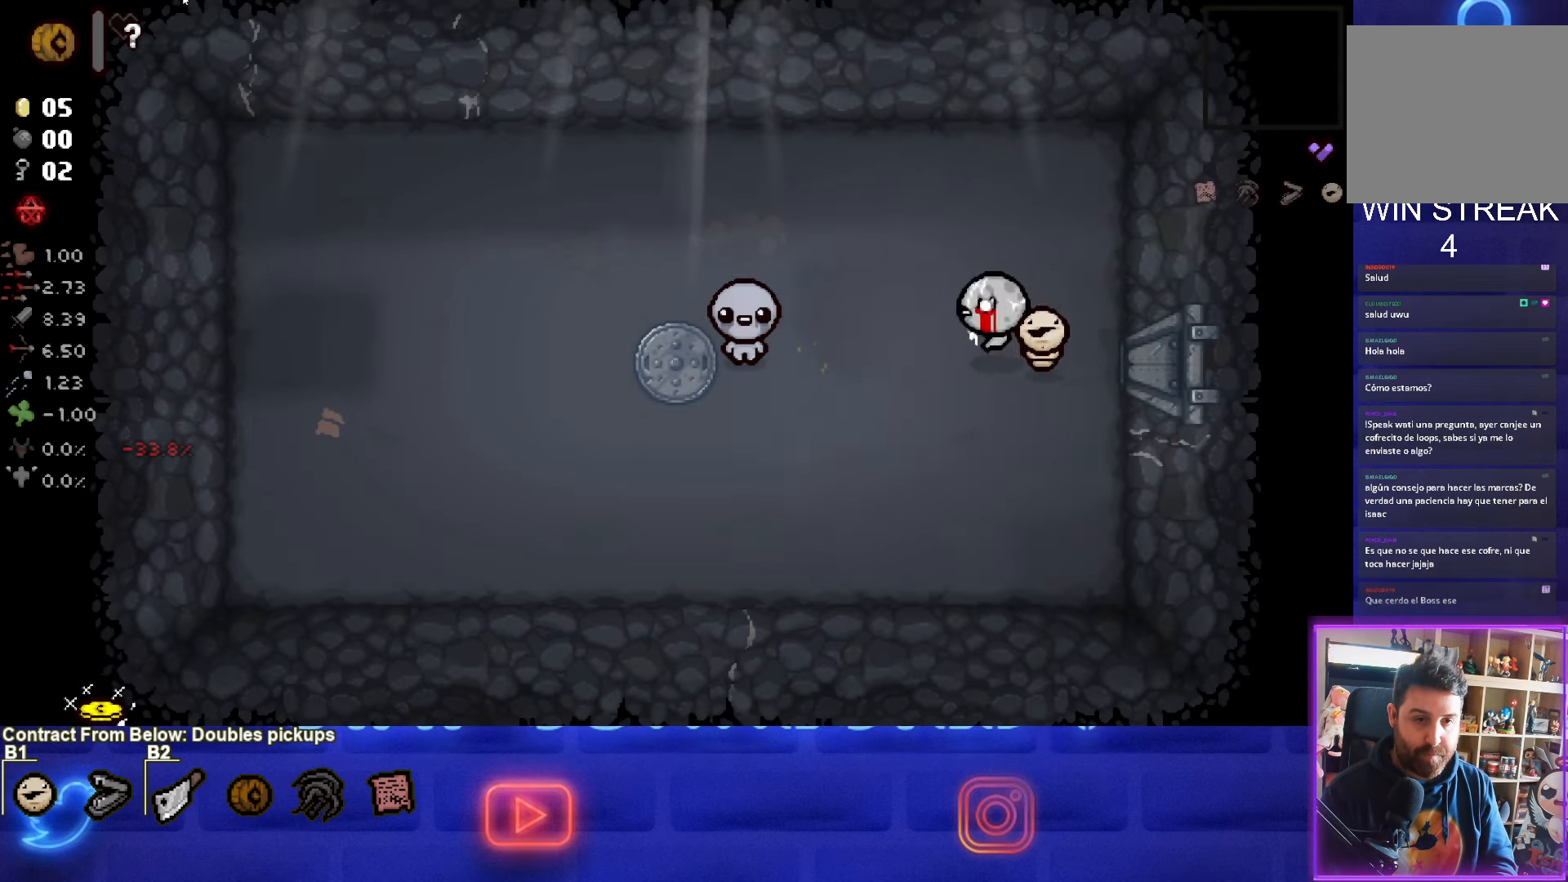
{"buttons": ["SQUARE"], "left_stick": "right", "events": [[67, "left_stick", "center"], [267, "left_stick", "right"]]}